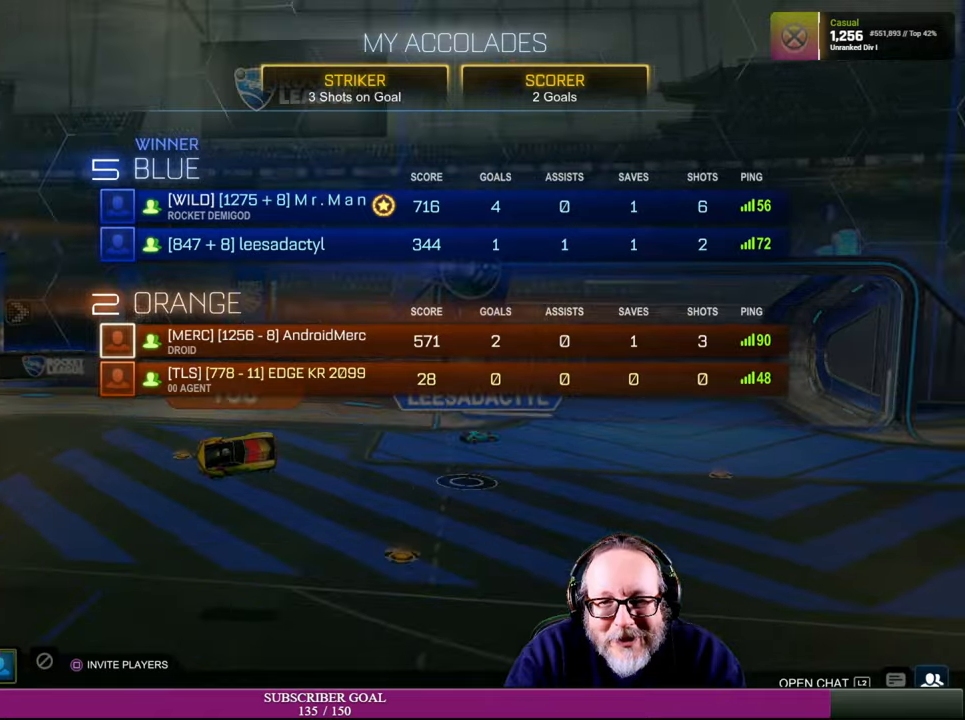
Gameplay with a controller (PlayStation layout); each line is a JSON object with the inputs held at the frame after it. "events" lists button and stick changes between this image and that frame as [ms after this image, input, new state], when the widget could be followed in between. Not read: L3 R3.
{"buttons": [], "left_stick": "center", "right_stick": "center", "events": [[100, "CROSS", "down"], [200, "CROSS", "up"]]}
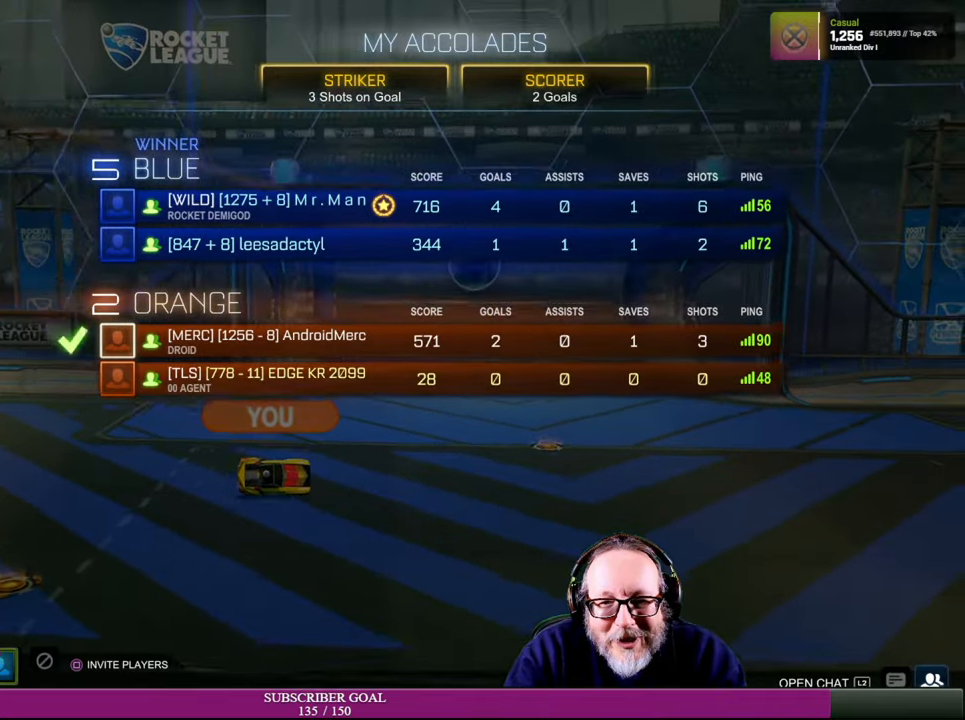
{"buttons": [], "left_stick": "center", "right_stick": "center", "events": []}
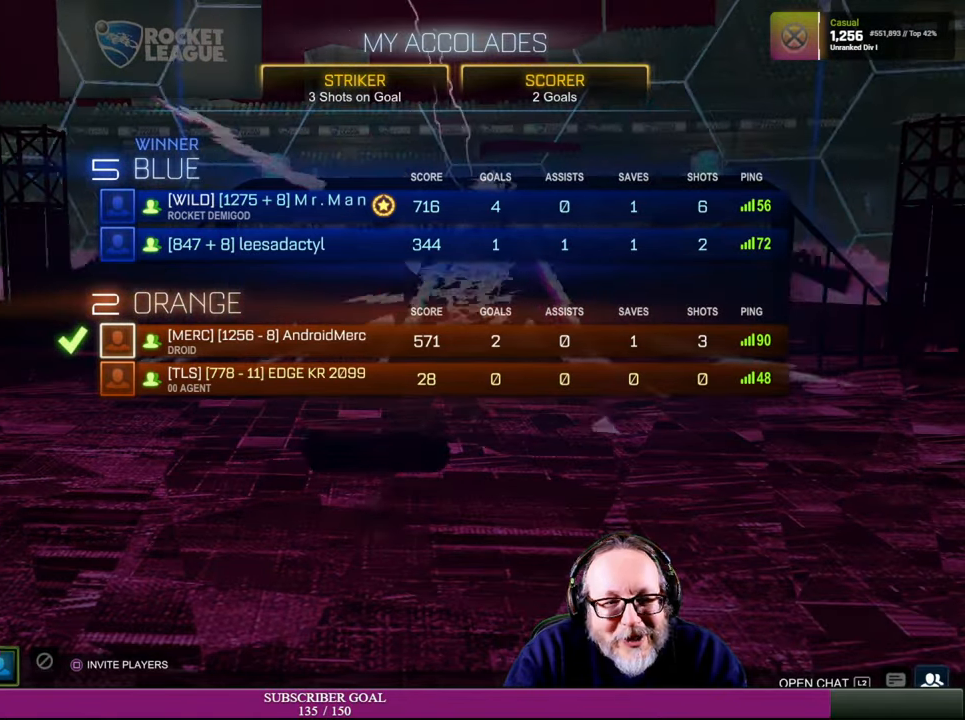
{"buttons": [], "left_stick": "center", "right_stick": "center", "events": []}
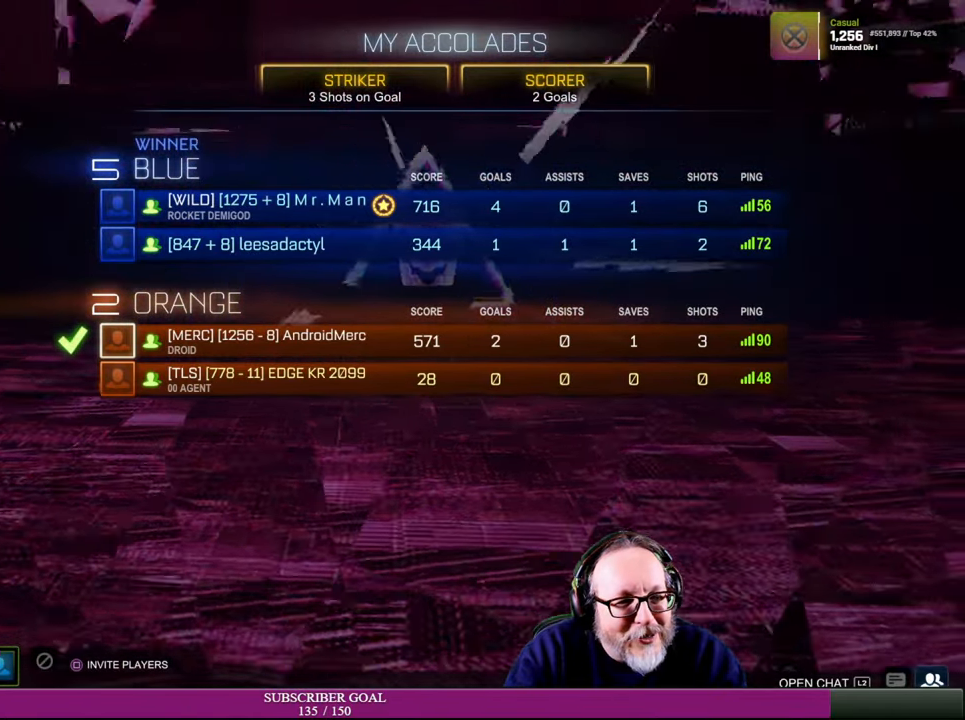
{"buttons": [], "left_stick": "center", "right_stick": "center", "events": []}
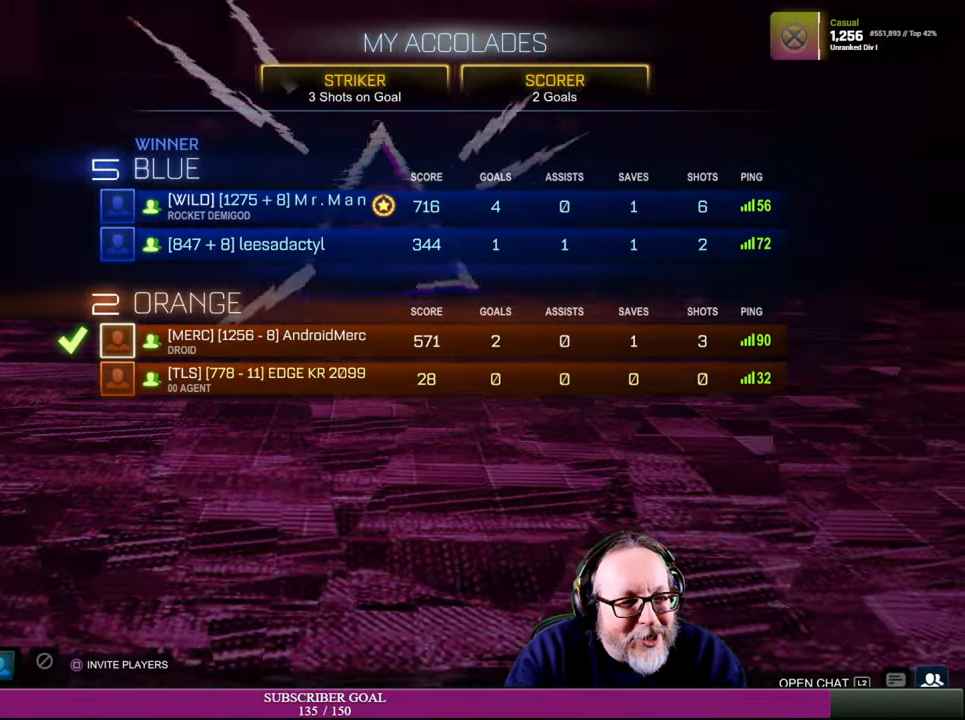
{"buttons": [], "left_stick": "up", "right_stick": "center", "events": [[317, "left_stick", "up"]]}
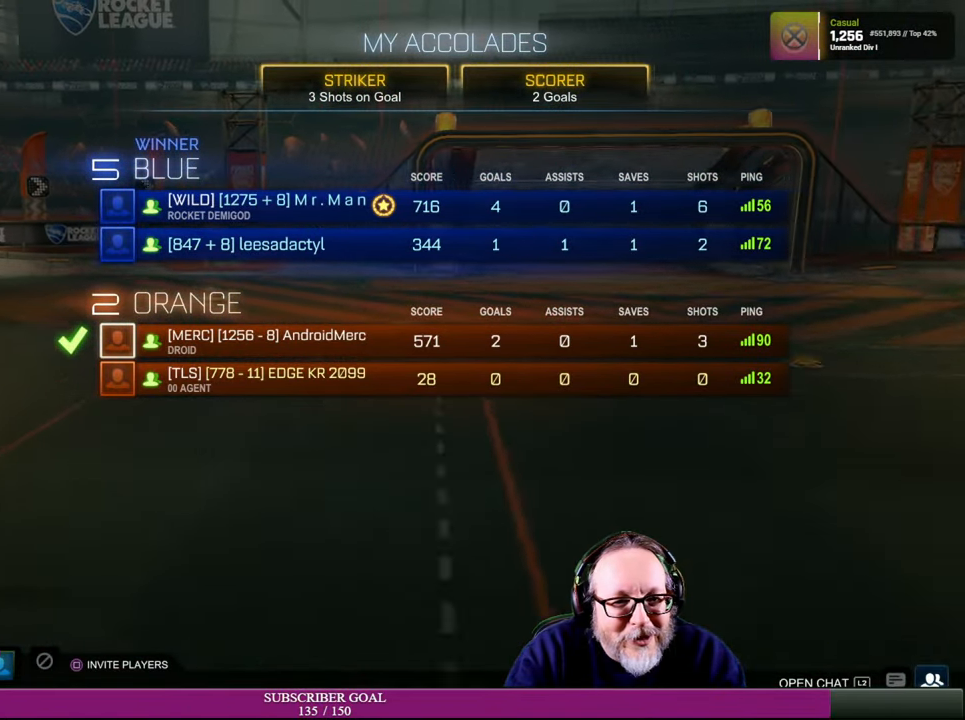
{"buttons": [], "left_stick": "center", "right_stick": "center", "events": [[17, "left_stick", "center"]]}
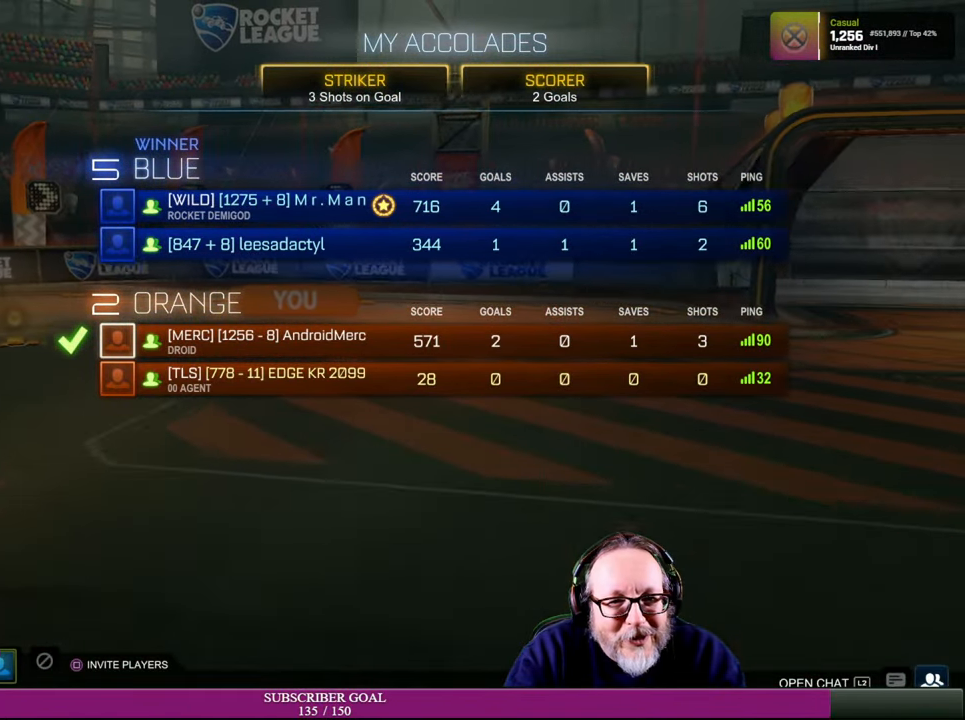
{"buttons": [], "left_stick": "center", "right_stick": "center", "events": []}
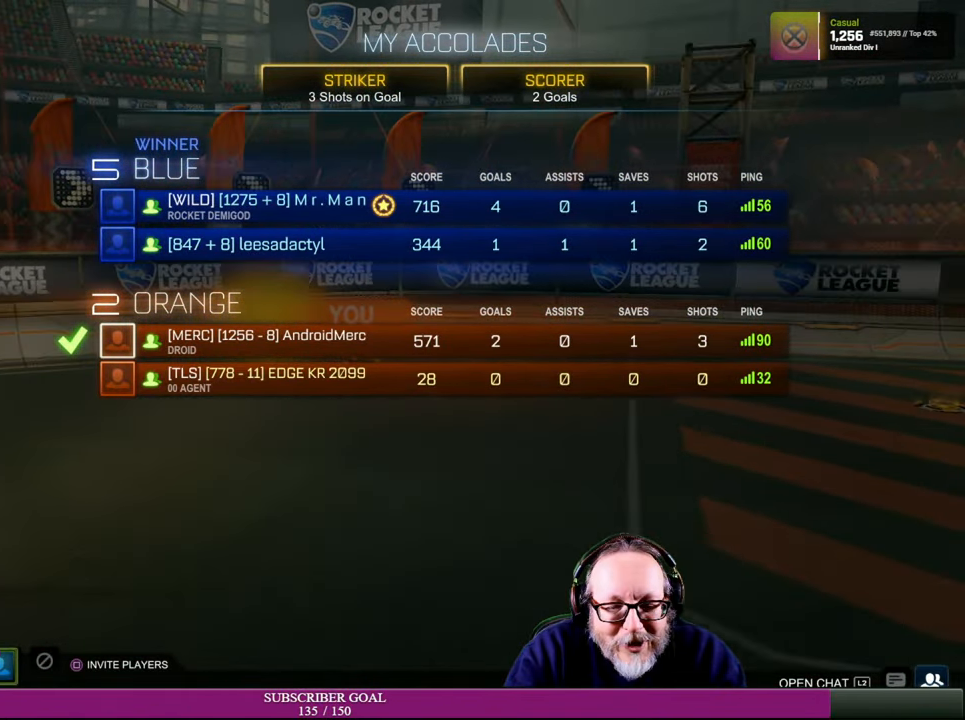
{"buttons": [], "left_stick": "down", "right_stick": "center", "events": [[200, "left_stick", "down"]]}
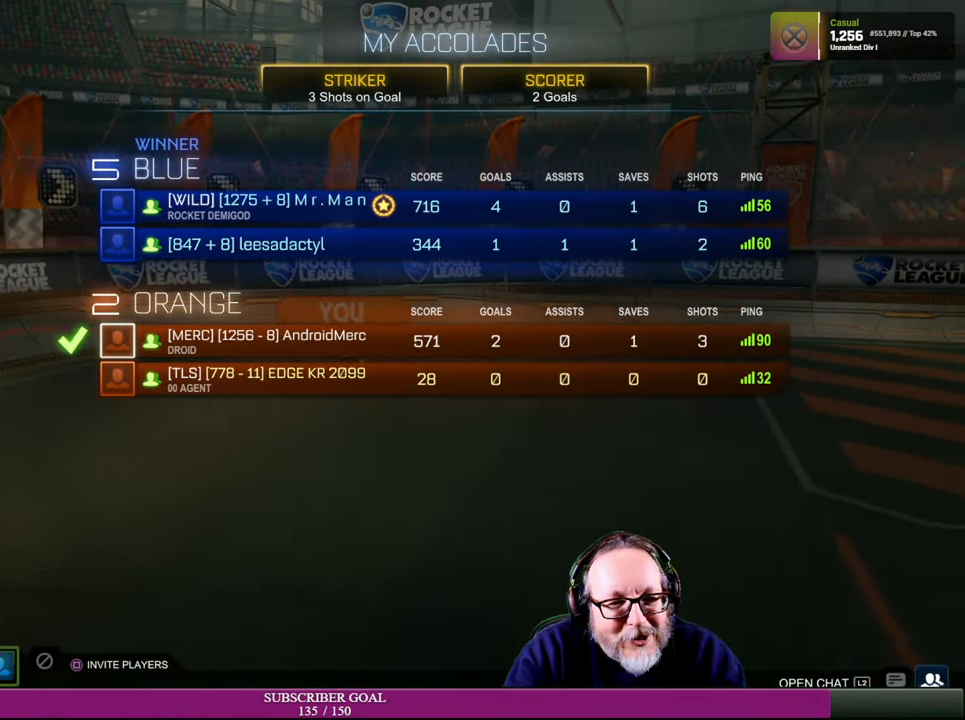
{"buttons": [], "left_stick": "center", "right_stick": "center", "events": [[400, "left_stick", "center"]]}
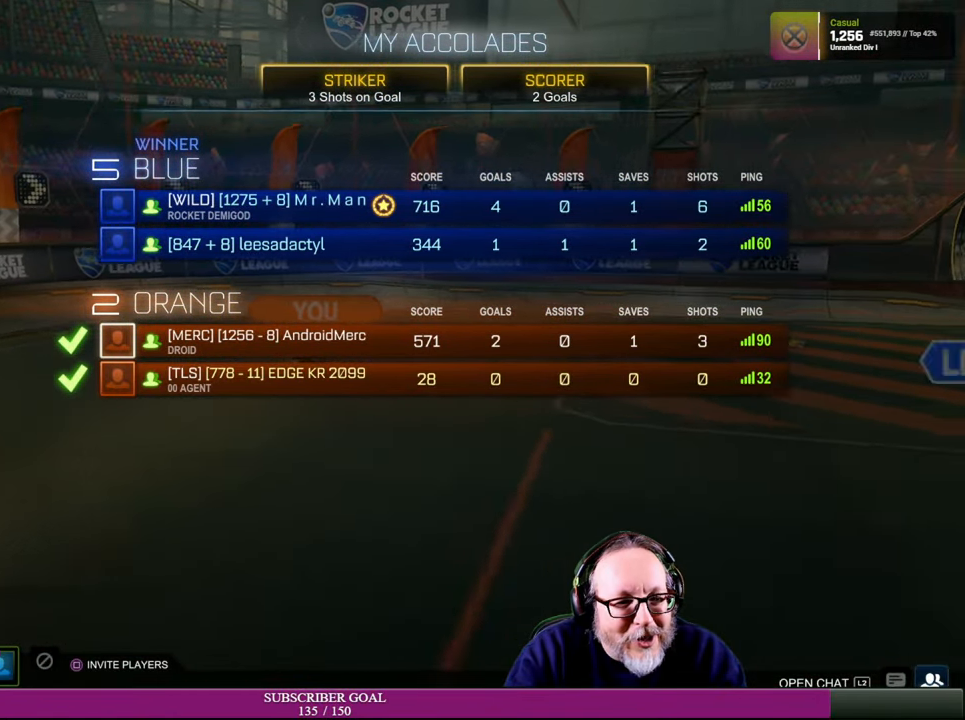
{"buttons": [], "left_stick": "center", "right_stick": "center", "events": []}
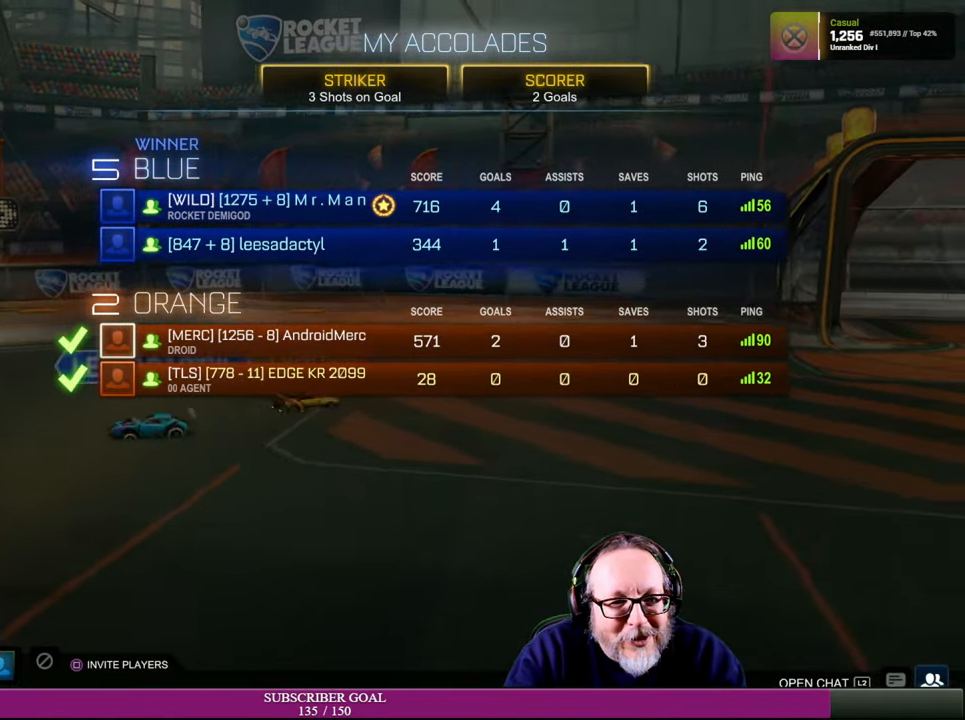
{"buttons": [], "left_stick": "center", "right_stick": "center", "events": []}
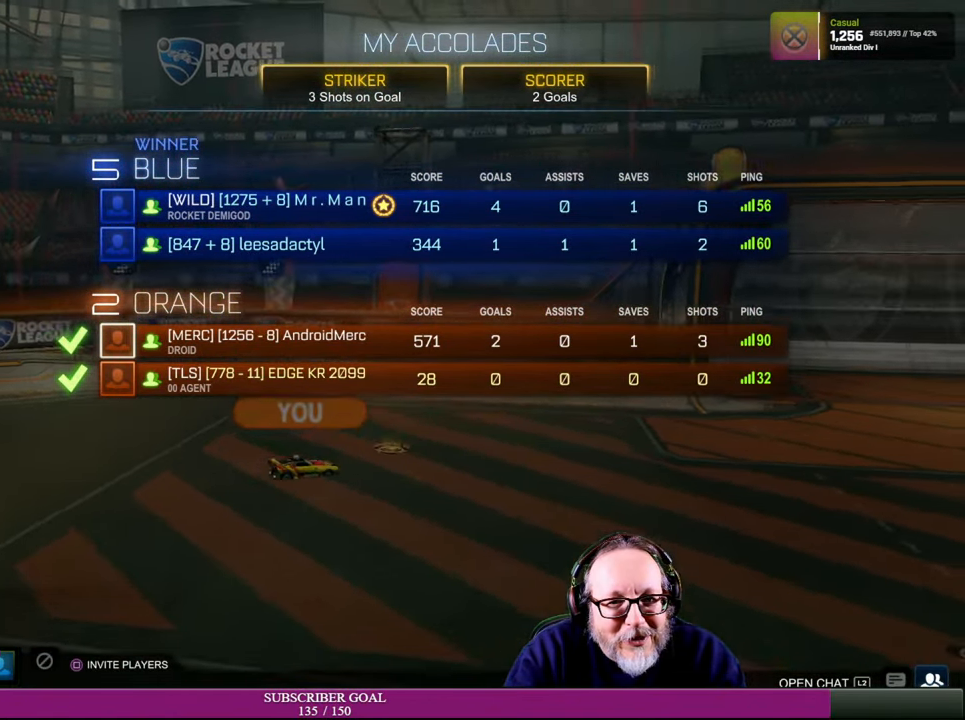
{"buttons": [], "left_stick": "center", "right_stick": "center", "events": []}
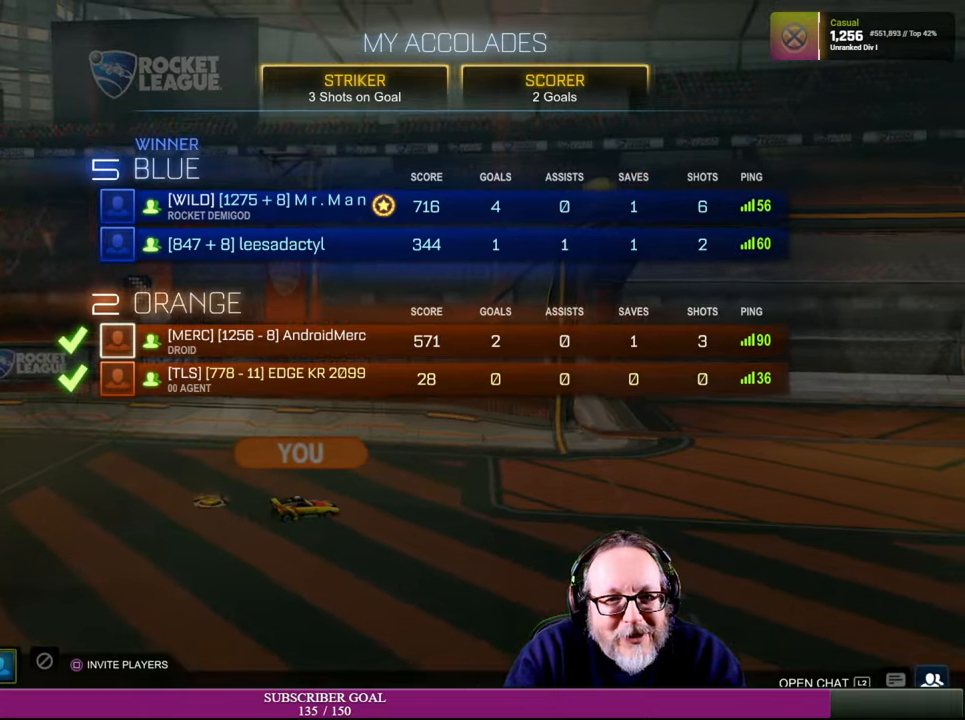
{"buttons": [], "left_stick": "center", "right_stick": "center", "events": []}
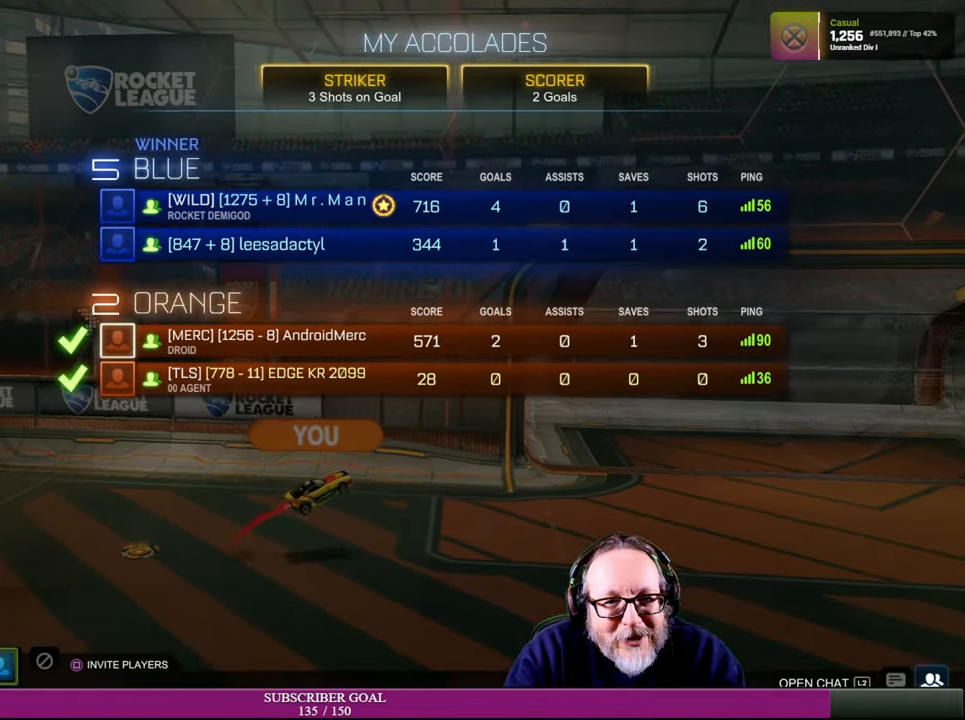
{"buttons": [], "left_stick": "center", "right_stick": "center", "events": []}
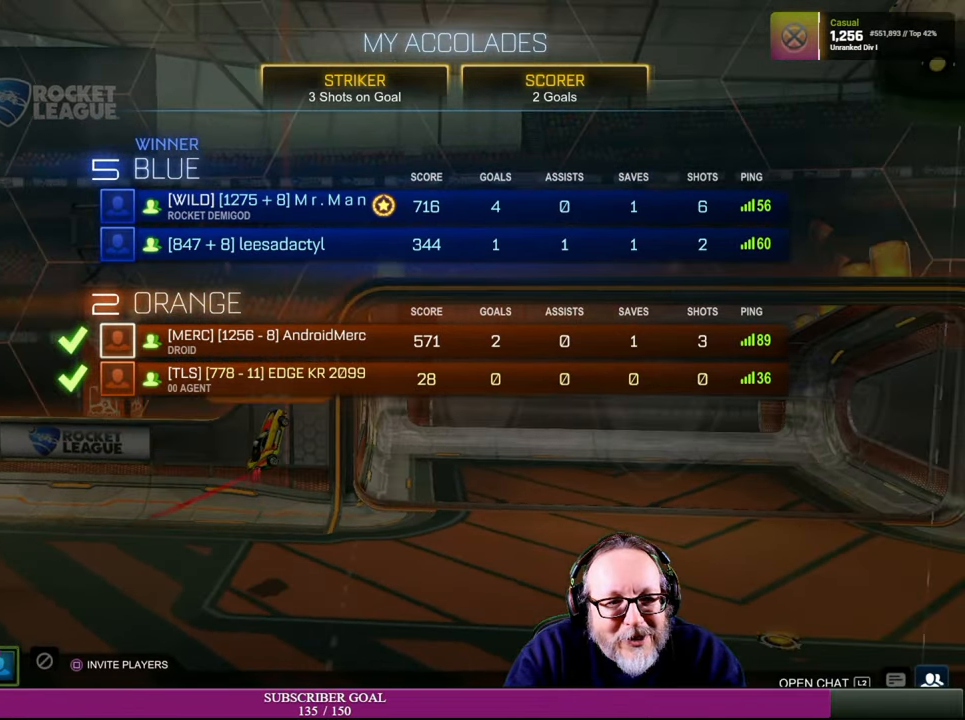
{"buttons": [], "left_stick": "center", "right_stick": "center", "events": [[200, "CROSS", "down"], [316, "CROSS", "up"]]}
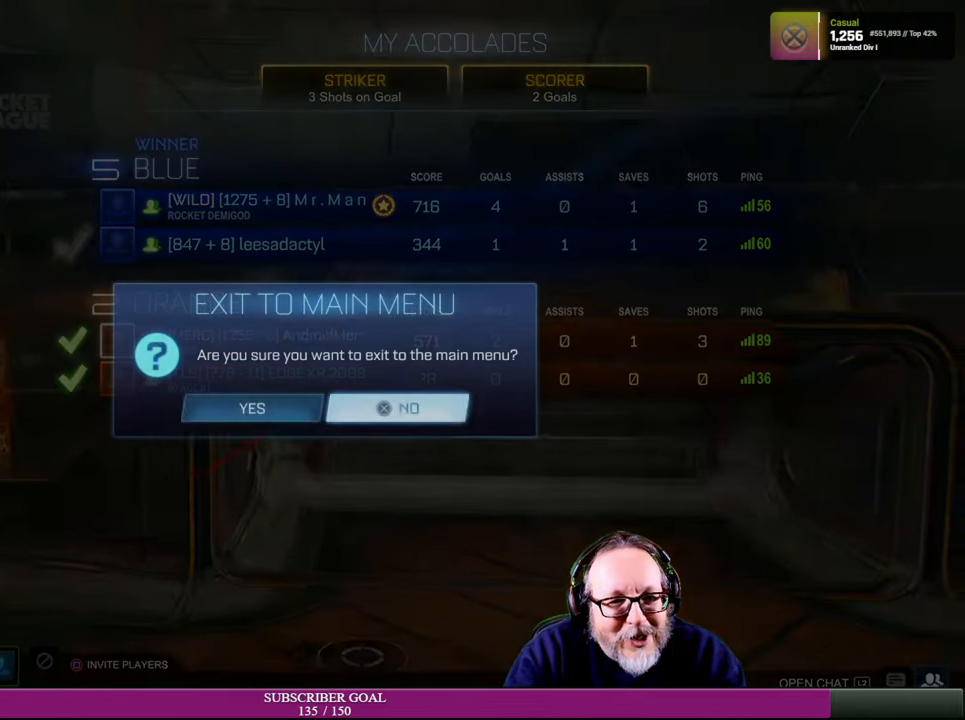
{"buttons": [], "left_stick": "center", "right_stick": "center", "events": [[83, "left_stick", "left"], [283, "CROSS", "down"], [283, "left_stick", "center"], [400, "CROSS", "up"]]}